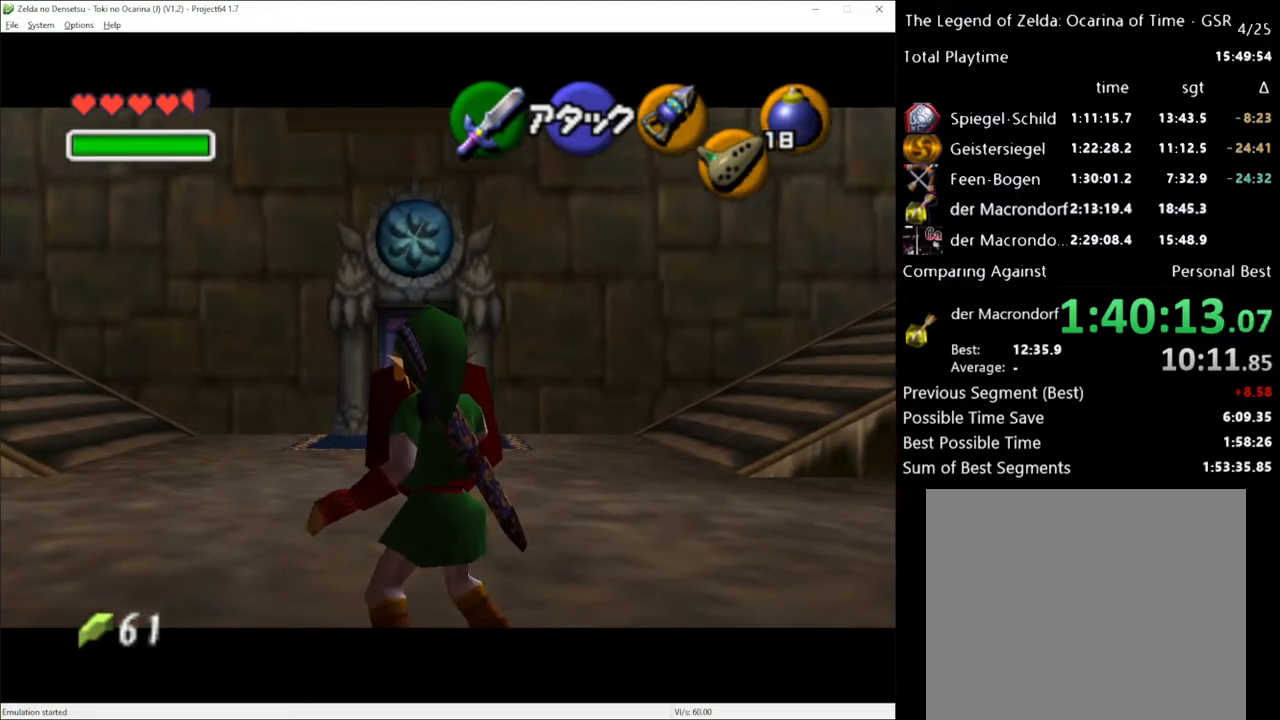
Gameplay with a controller (Xbox layout); each line is a JSON object with the inputs held at the frame after it. "events" lists button and stick changes between this image and that frame as [ms after this image, input, new state], when the widget could be followed in between. Not read: L3 R3.
{"buttons": ["A", "L1", "R2"], "left_stick": "down", "right_stick": "center", "events": [[383, "A", "down"], [383, "left_stick", "down"]]}
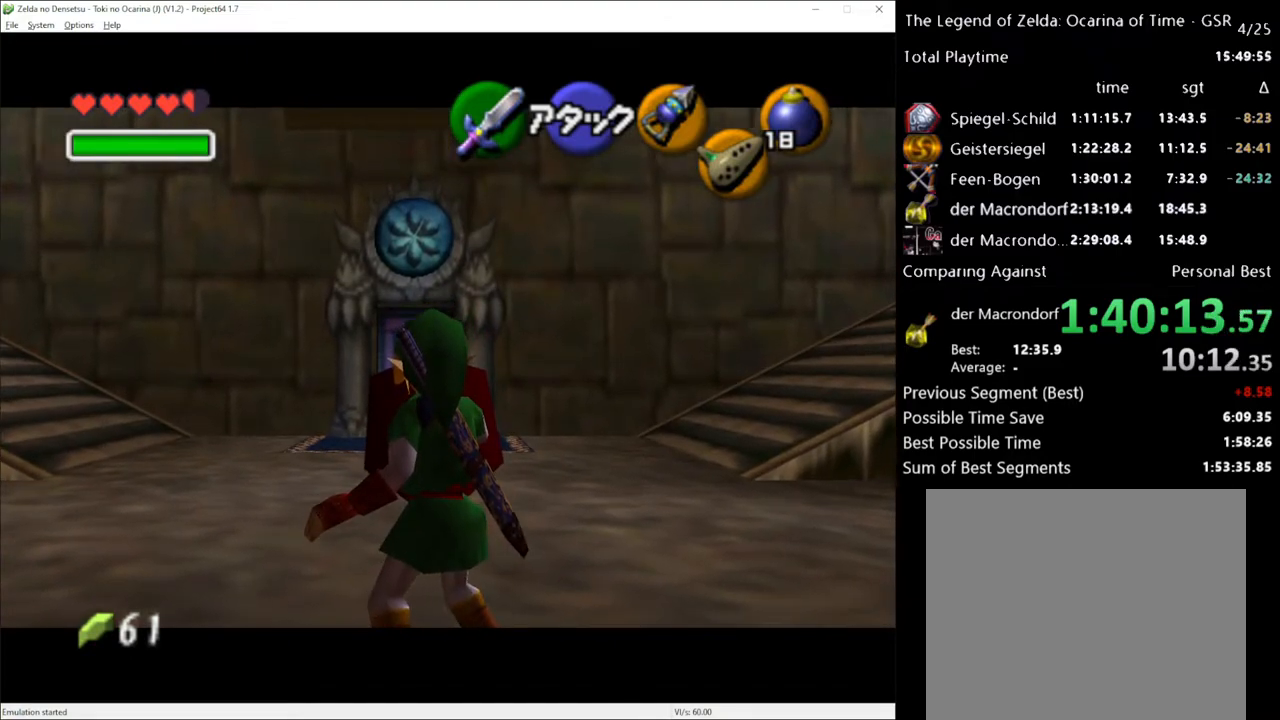
{"buttons": ["A", "L1", "R2"], "left_stick": "down", "right_stick": "center", "events": [[17, "A", "up"], [450, "A", "down"]]}
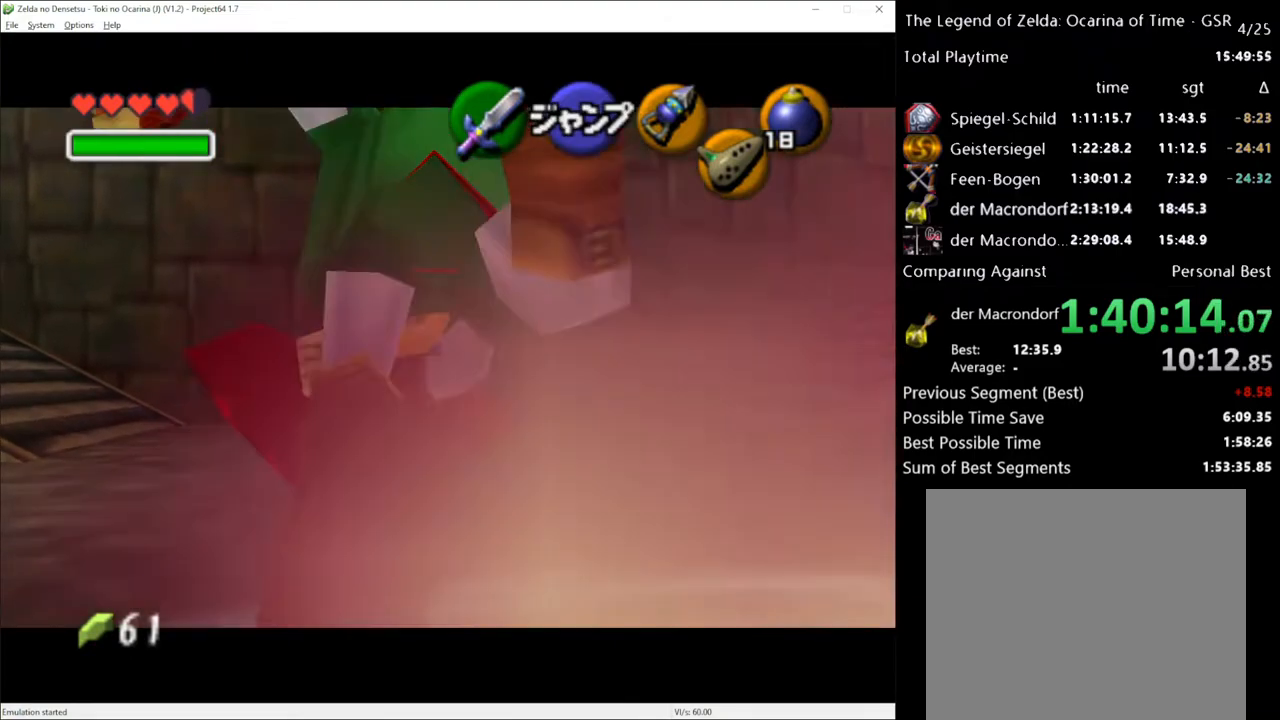
{"buttons": ["A", "L1", "R2"], "left_stick": "down", "right_stick": "center", "events": [[50, "A", "up"], [150, "A", "down"], [200, "A", "up"], [300, "A", "down"], [383, "A", "up"], [467, "A", "down"]]}
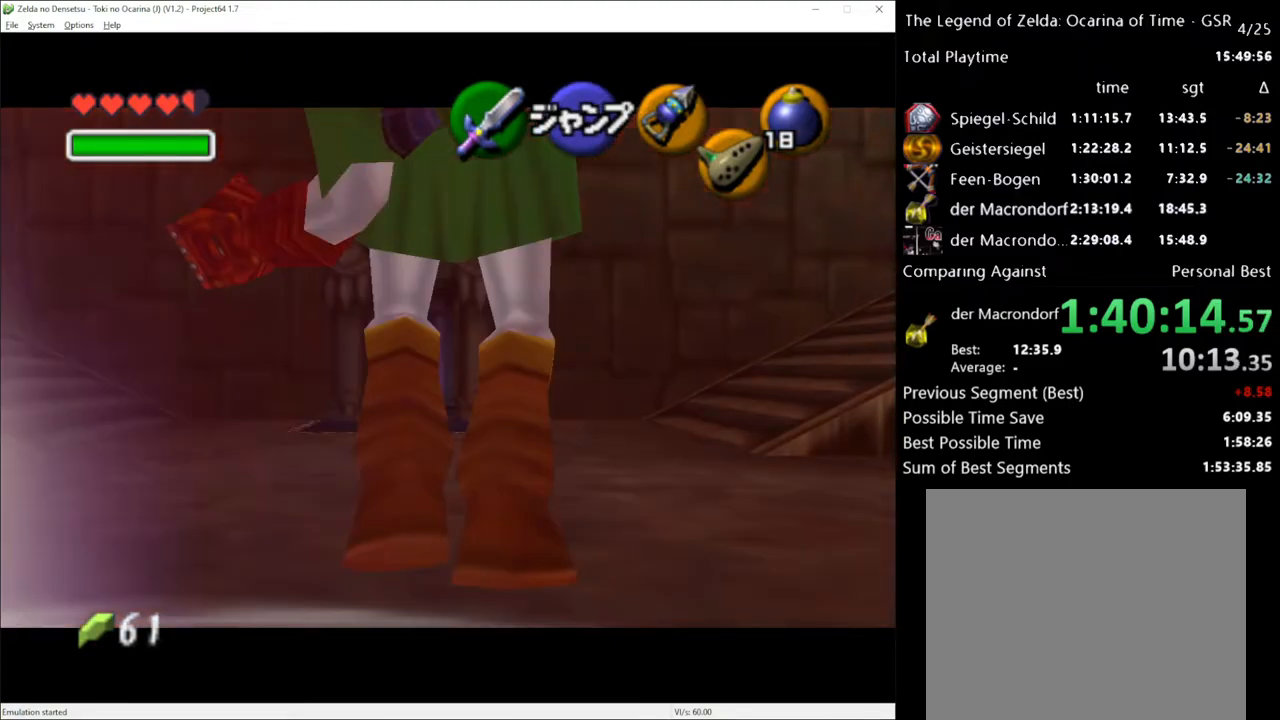
{"buttons": ["L1", "R2"], "left_stick": "down", "right_stick": "center", "events": [[50, "A", "up"], [300, "A", "down"], [367, "A", "up"]]}
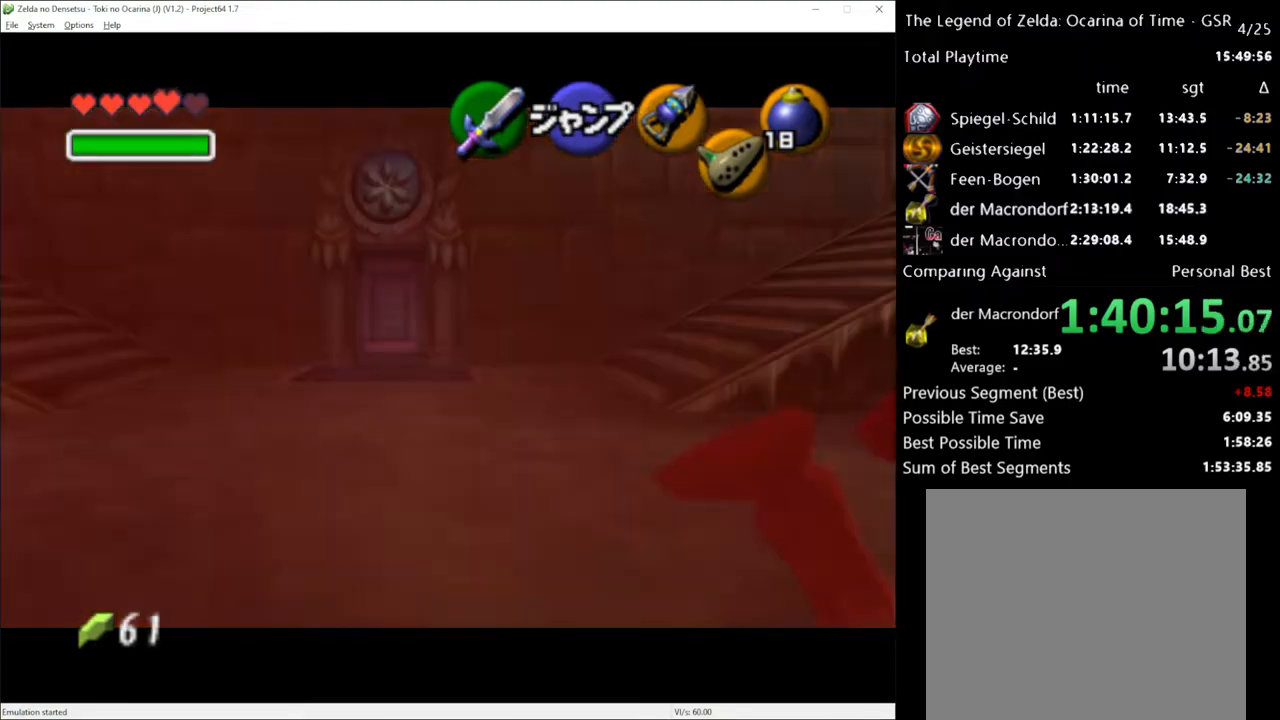
{"buttons": [], "left_stick": "center", "right_stick": "center", "events": [[17, "left_stick", "center"], [83, "L1", "up"], [83, "R2", "up"]]}
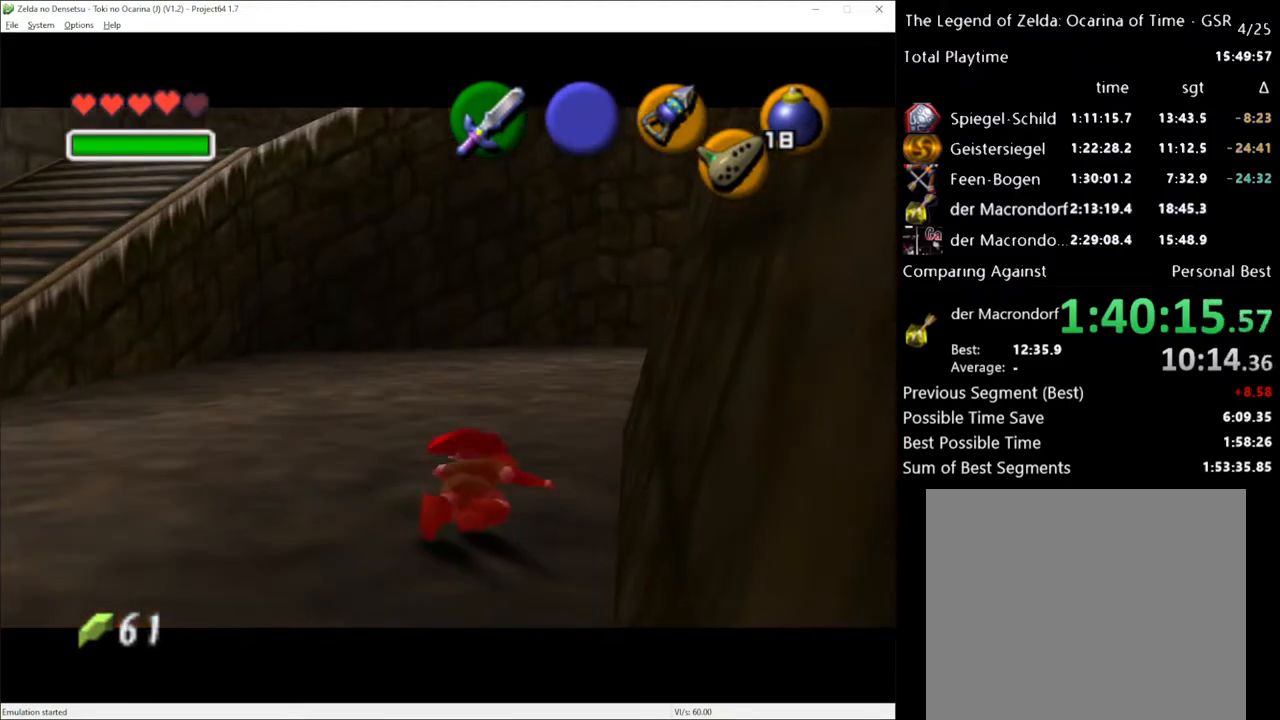
{"buttons": [], "left_stick": "up", "right_stick": "center", "events": [[300, "left_stick", "up"]]}
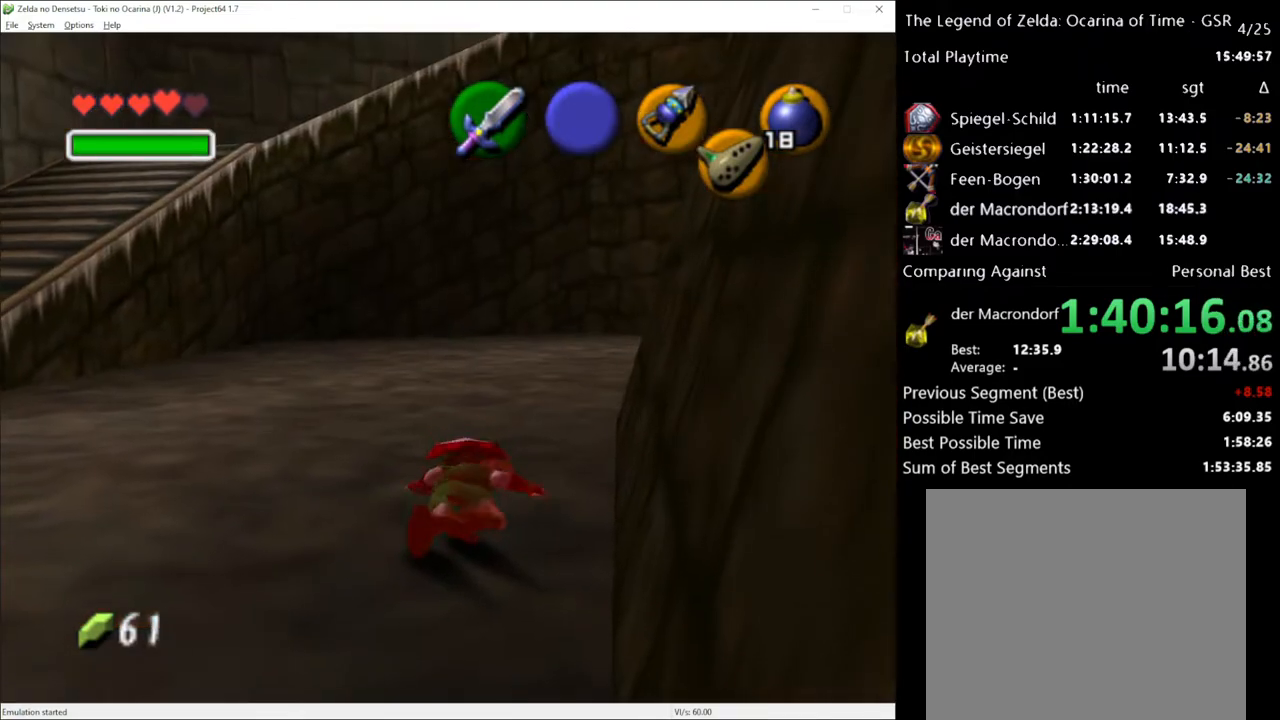
{"buttons": [], "left_stick": "up", "right_stick": "center", "events": []}
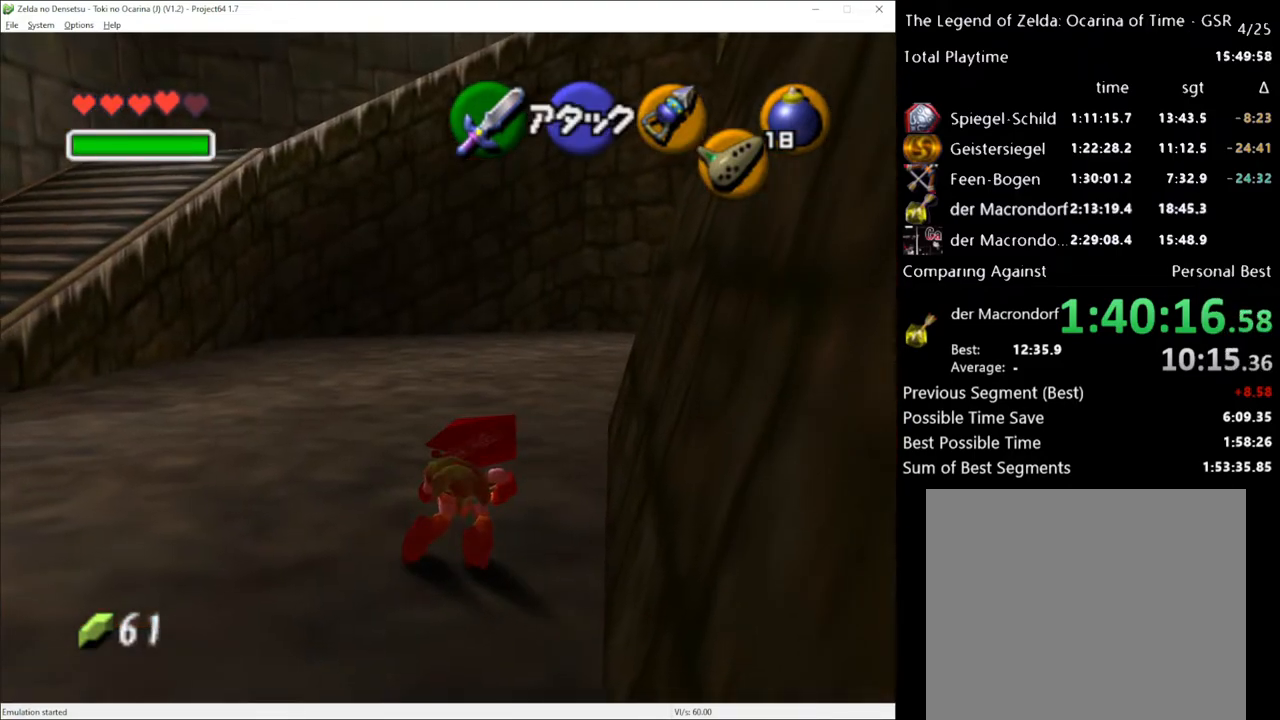
{"buttons": ["A"], "left_stick": "up", "right_stick": "center", "events": [[483, "A", "down"]]}
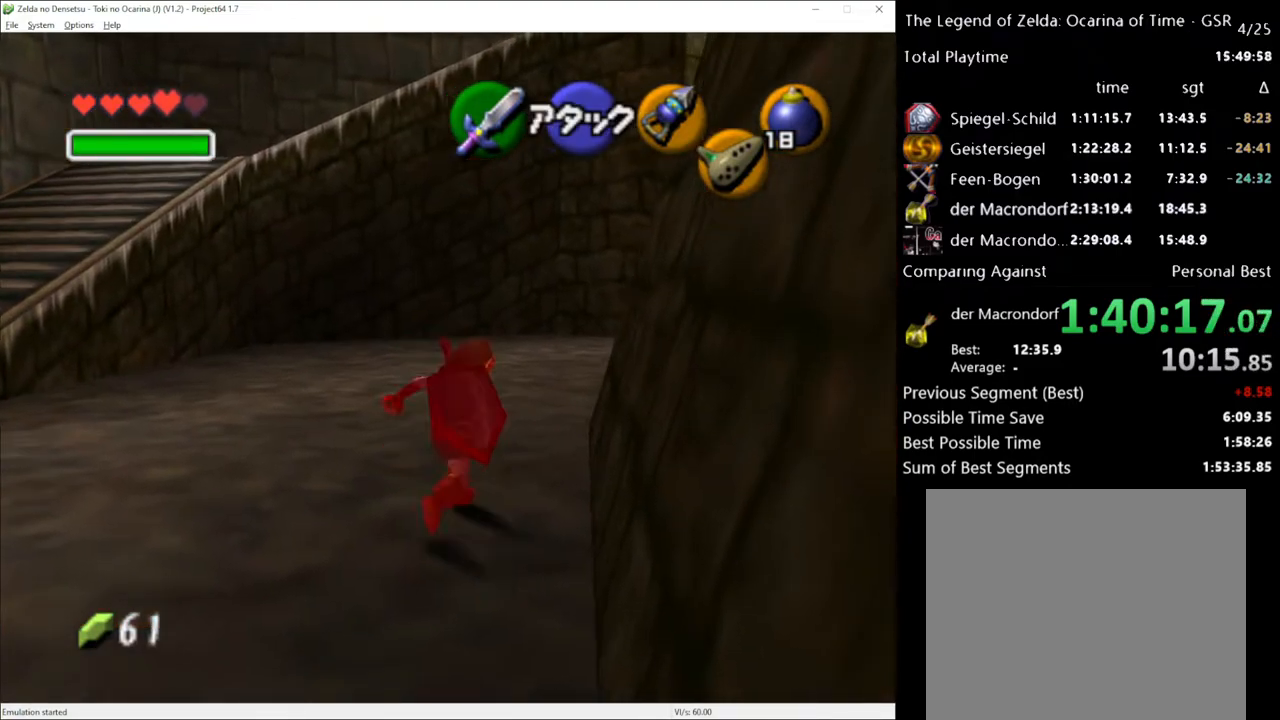
{"buttons": [], "left_stick": "up", "right_stick": "center", "events": [[83, "A", "up"], [83, "L1", "down"], [200, "L1", "up"]]}
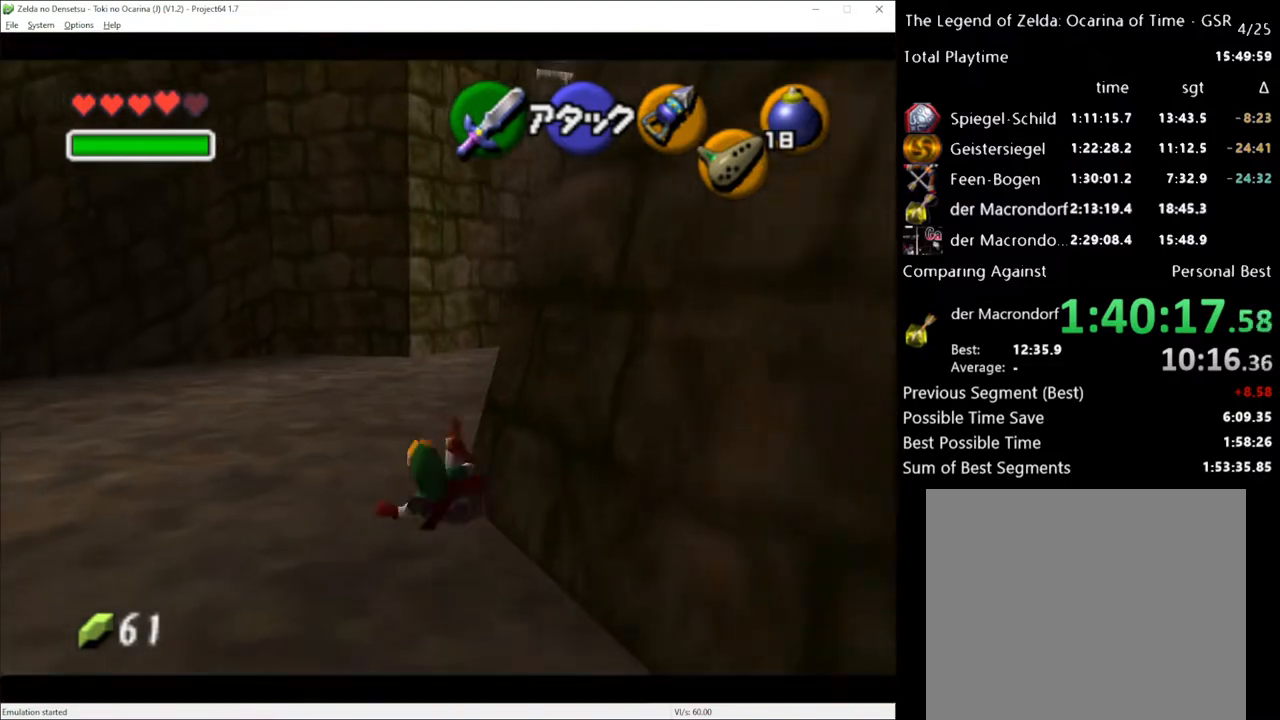
{"buttons": [], "left_stick": "up", "right_stick": "center", "events": [[267, "A", "down"], [383, "A", "up"]]}
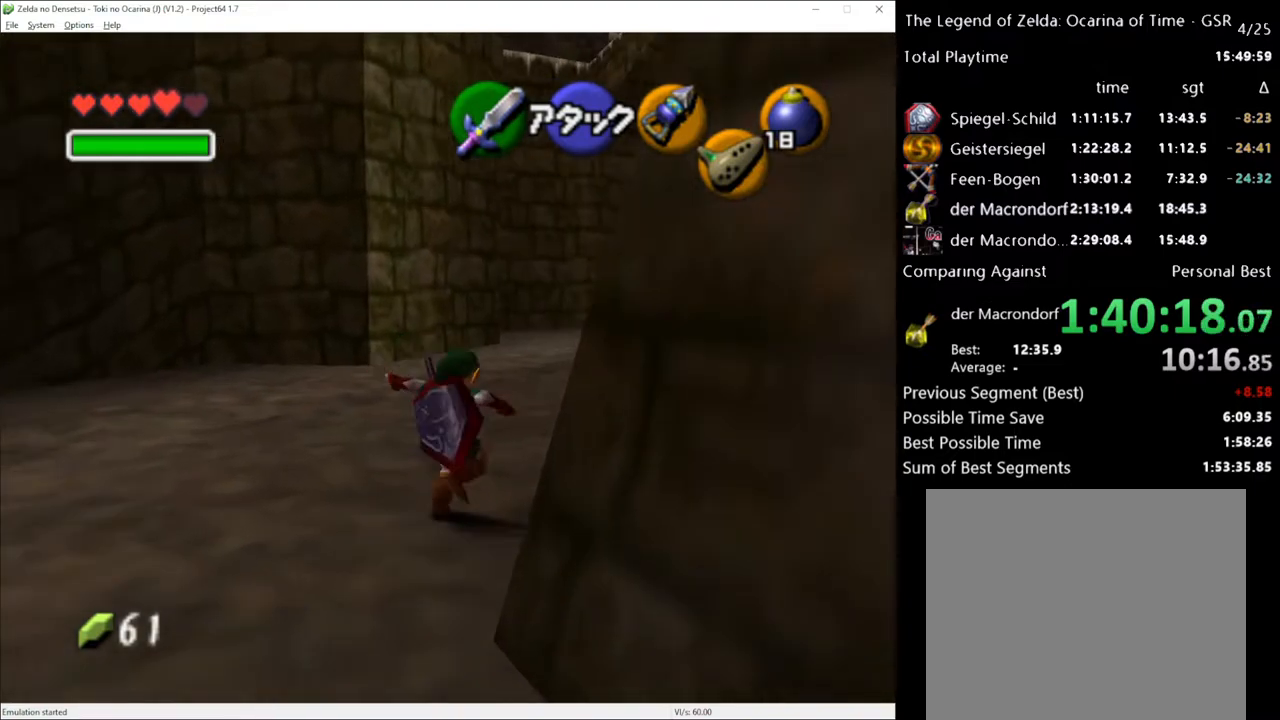
{"buttons": [], "left_stick": "up", "right_stick": "center", "events": [[117, "L1", "down"], [200, "L1", "up"]]}
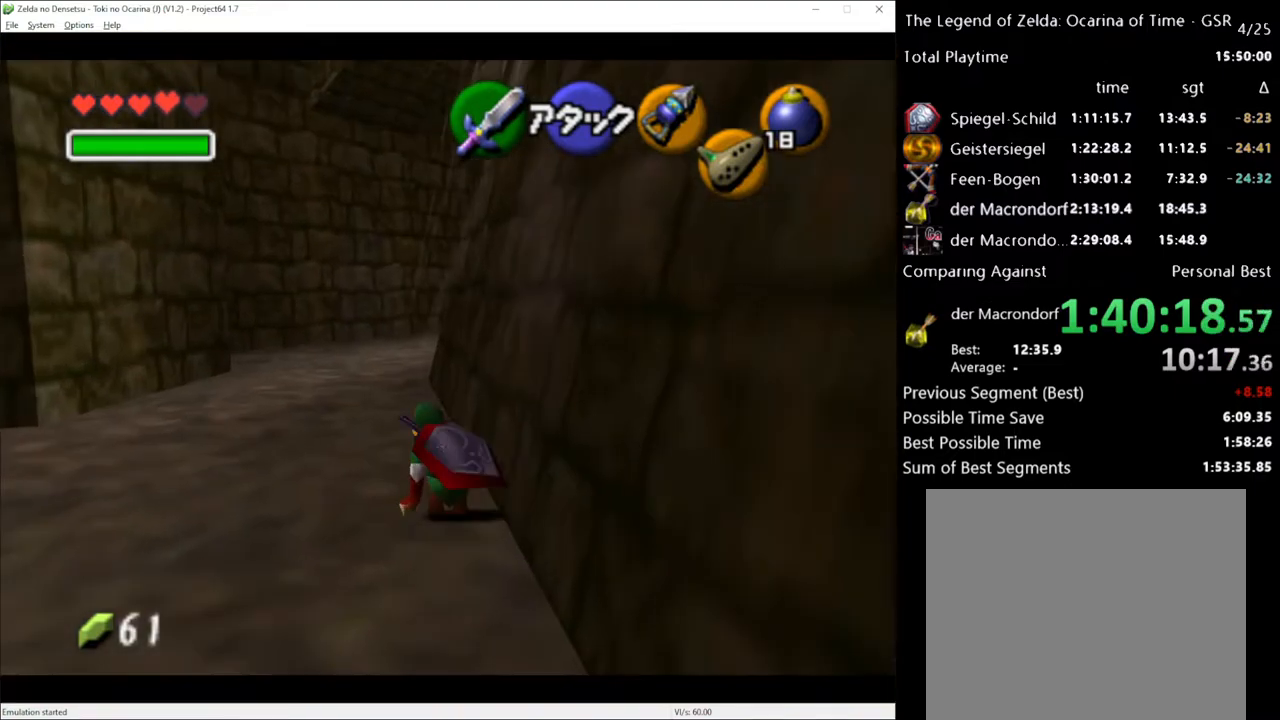
{"buttons": [], "left_stick": "up", "right_stick": "center", "events": [[117, "A", "down"], [267, "A", "up"]]}
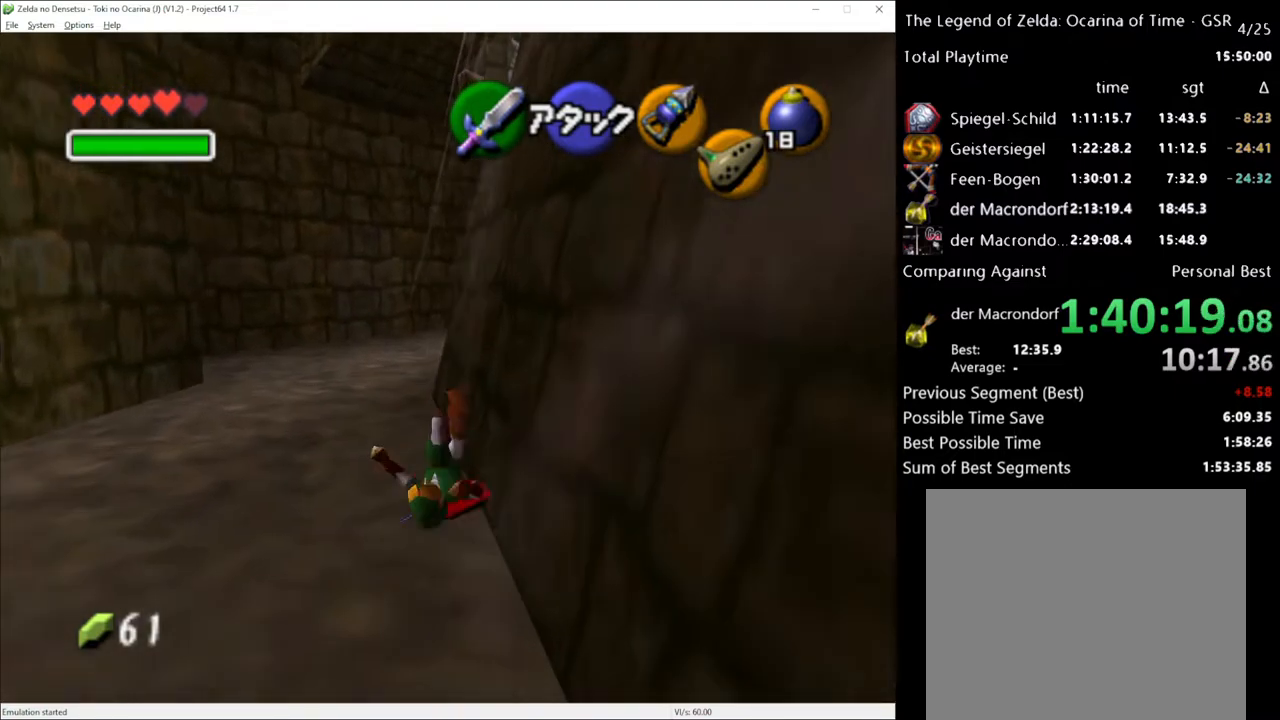
{"buttons": [], "left_stick": "up", "right_stick": "center", "events": []}
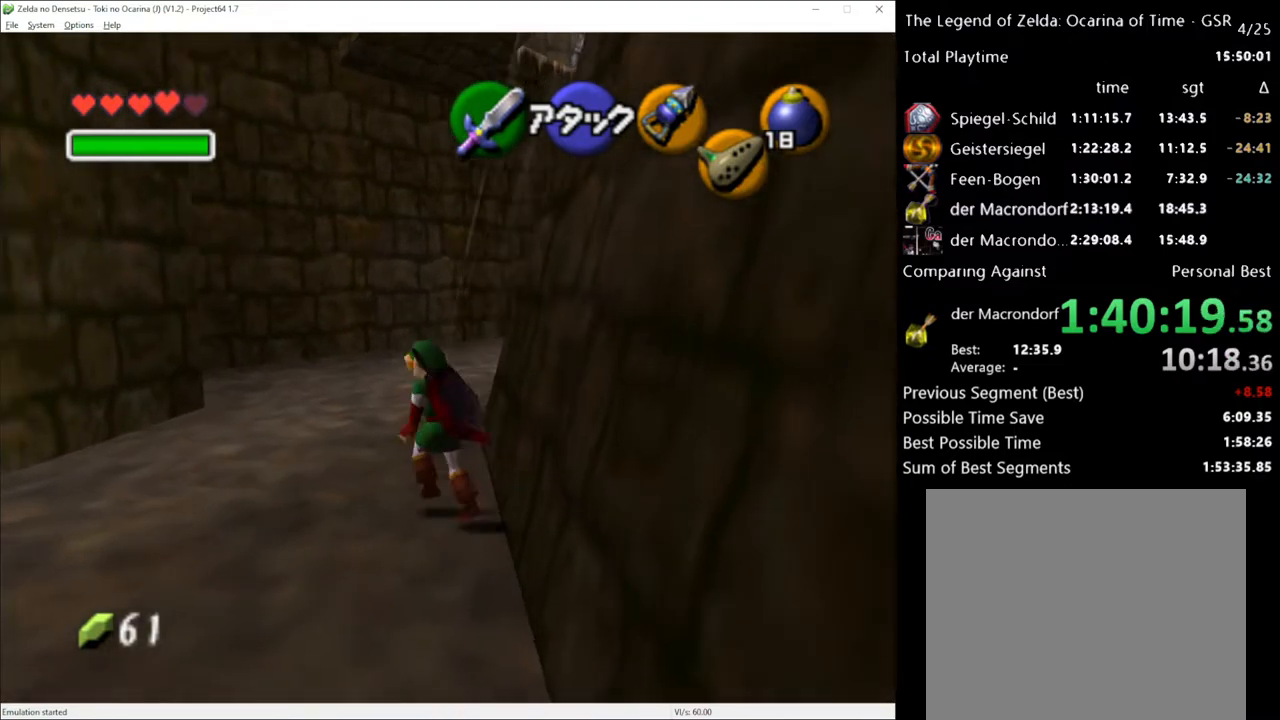
{"buttons": [], "left_stick": "up", "right_stick": "center", "events": [[83, "A", "down"], [200, "A", "up"]]}
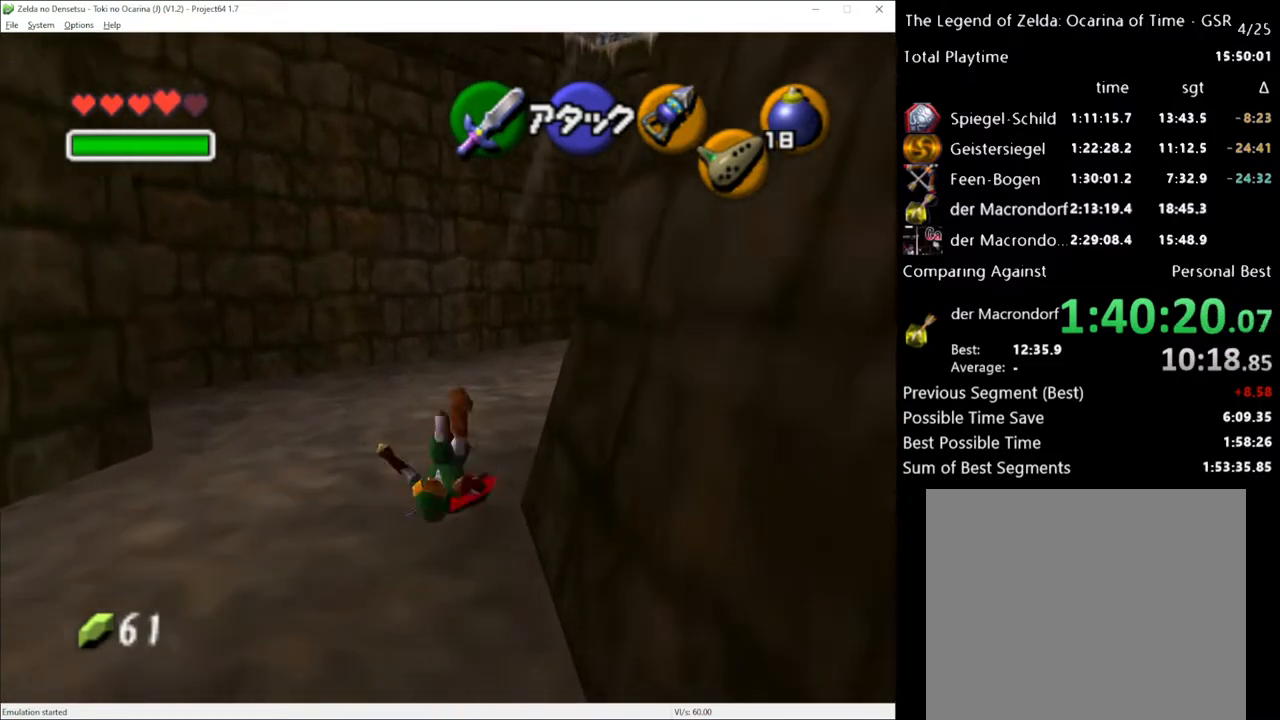
{"buttons": [], "left_stick": "up", "right_stick": "center", "events": [[333, "A", "down"], [450, "A", "up"]]}
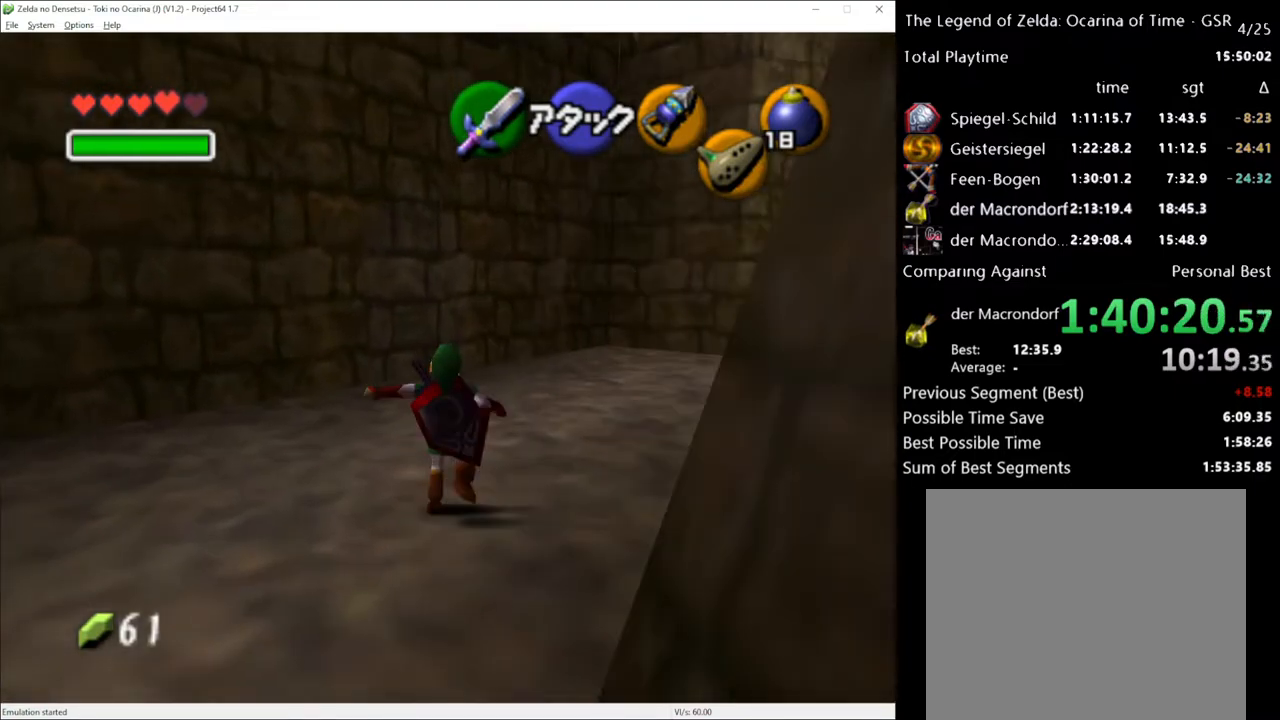
{"buttons": [], "left_stick": "up", "right_stick": "center", "events": []}
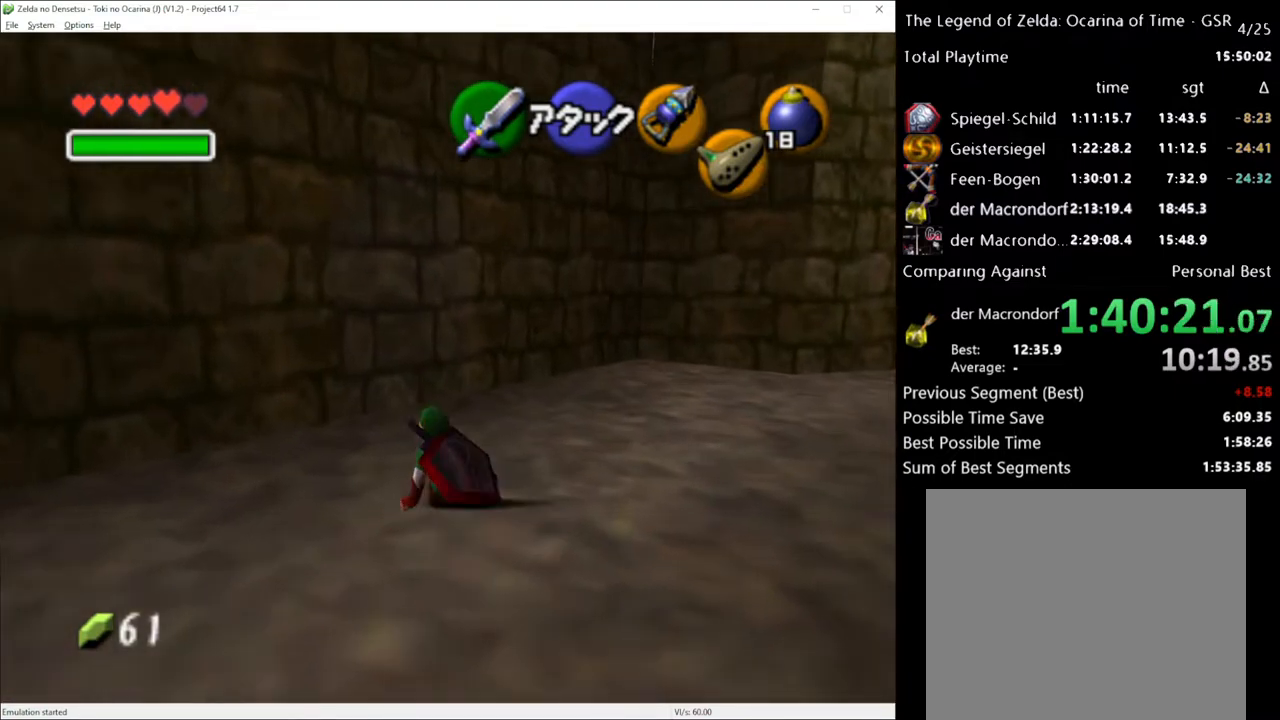
{"buttons": [], "left_stick": "up", "right_stick": "center", "events": []}
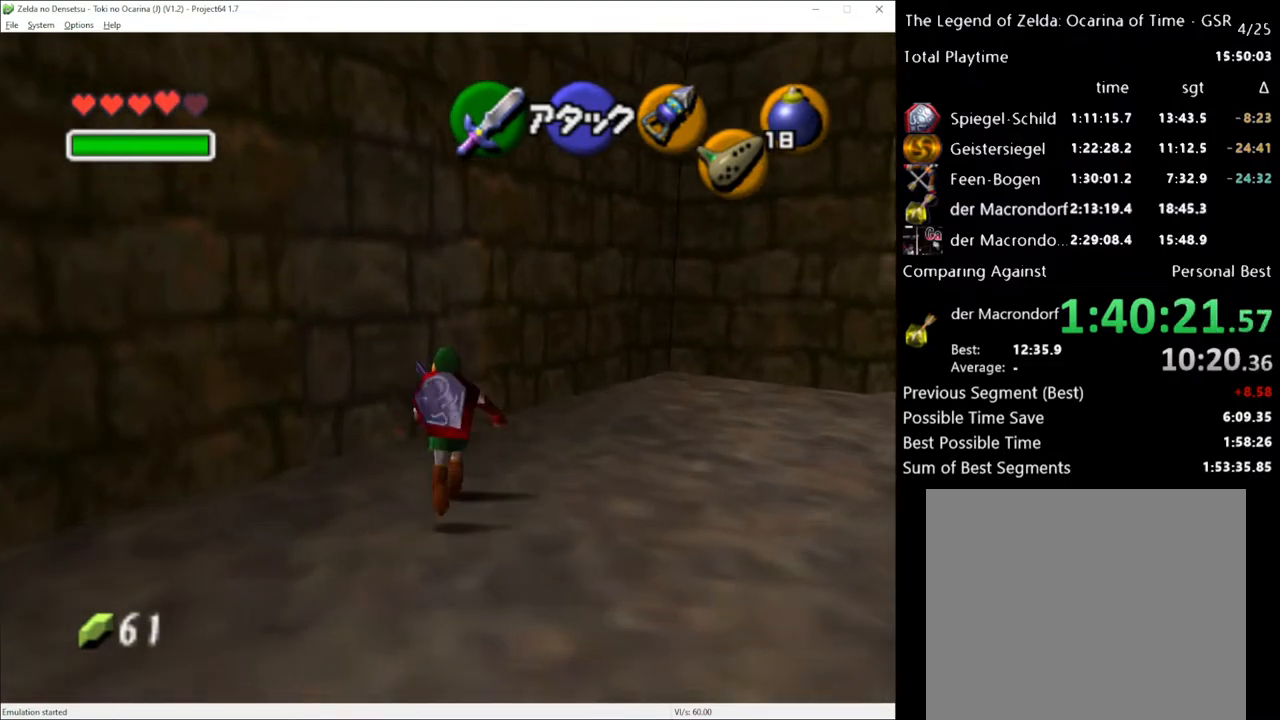
{"buttons": [], "left_stick": "up", "right_stick": "center", "events": [[50, "left_stick", "up-left"], [133, "A", "down"], [200, "left_stick", "up"], [267, "A", "up"], [267, "L1", "down"], [383, "L1", "up"]]}
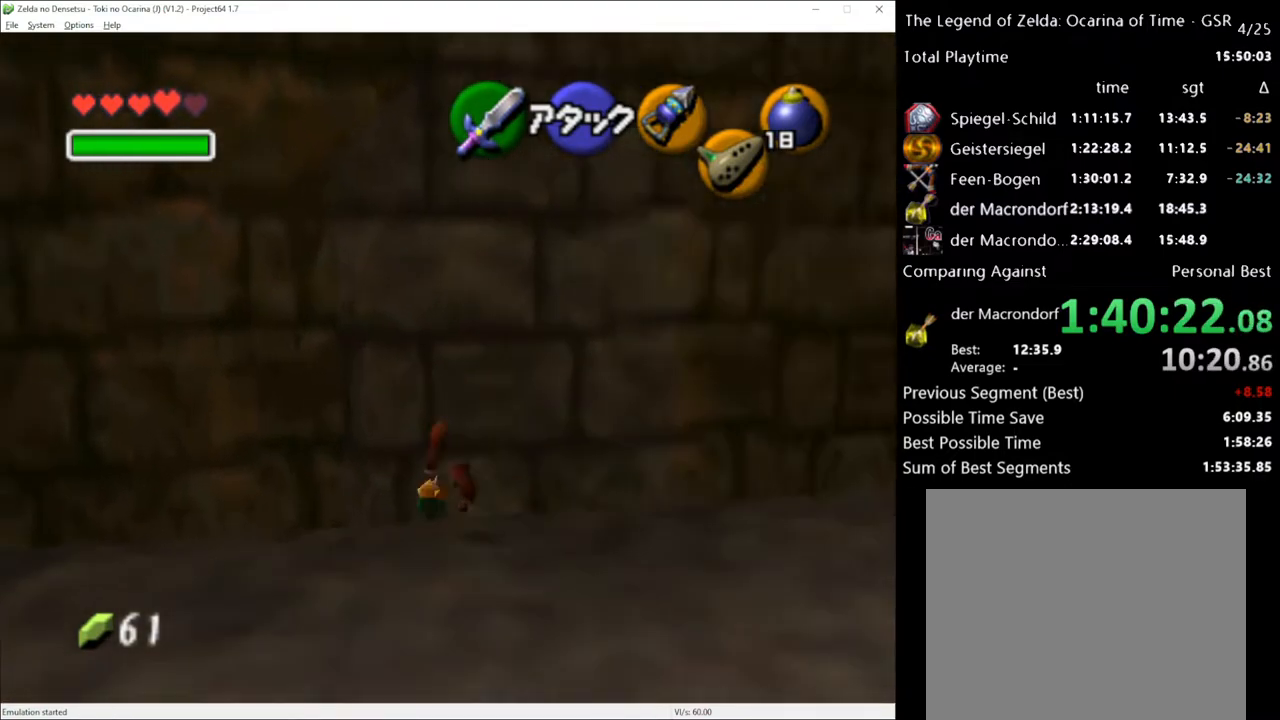
{"buttons": ["A"], "left_stick": "up", "right_stick": "center", "events": [[483, "A", "down"]]}
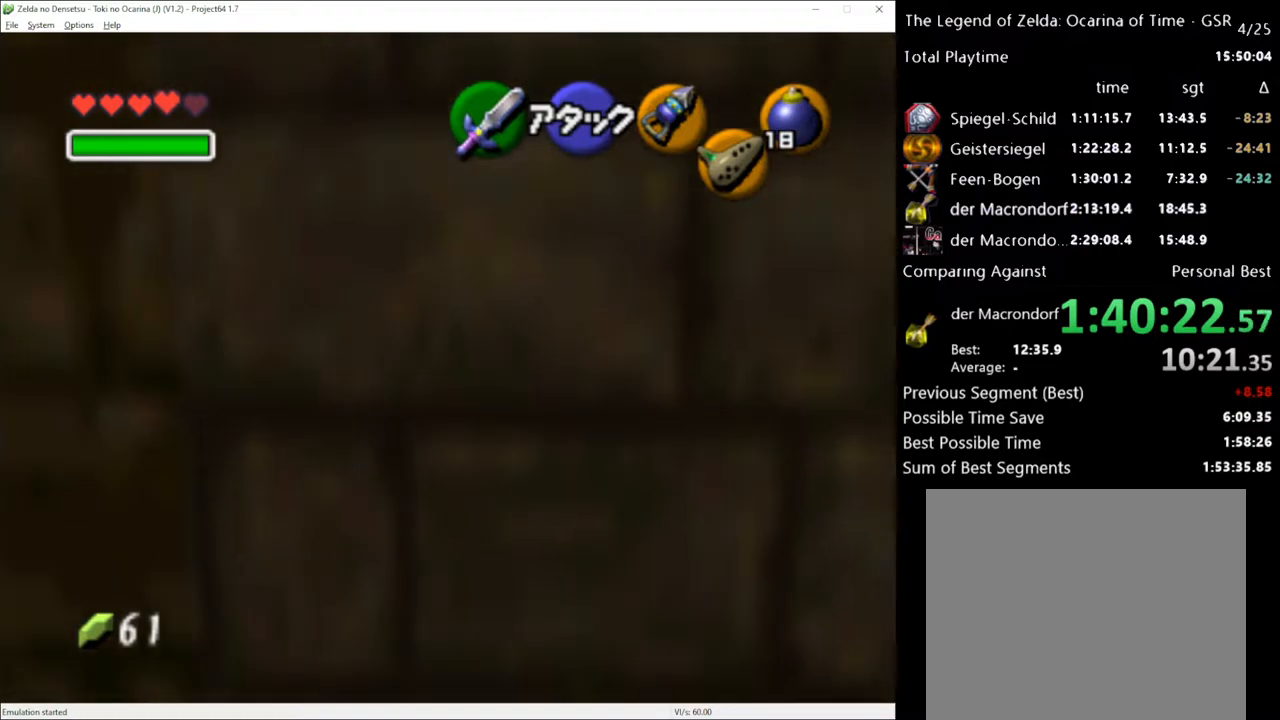
{"buttons": [], "left_stick": "up", "right_stick": "center", "events": [[117, "A", "up"]]}
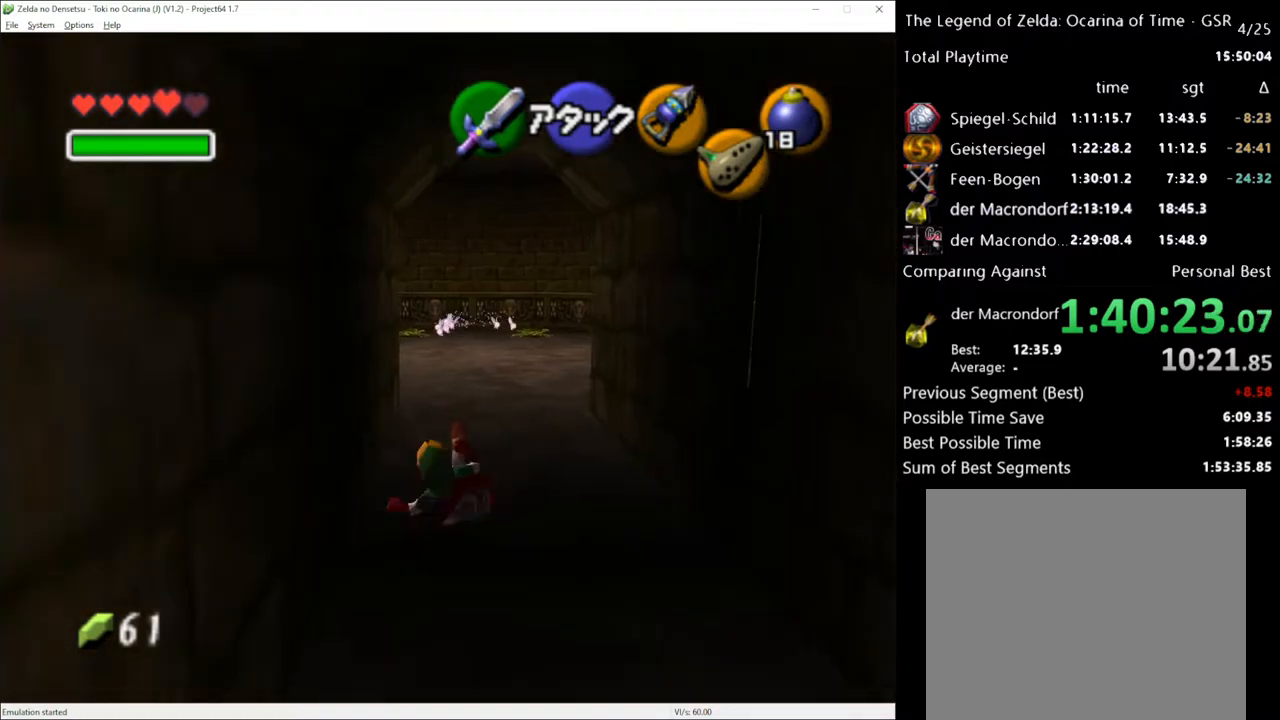
{"buttons": [], "left_stick": "up", "right_stick": "center", "events": [[267, "X", "down"], [367, "R2", "down"], [450, "X", "up"], [483, "R2", "up"]]}
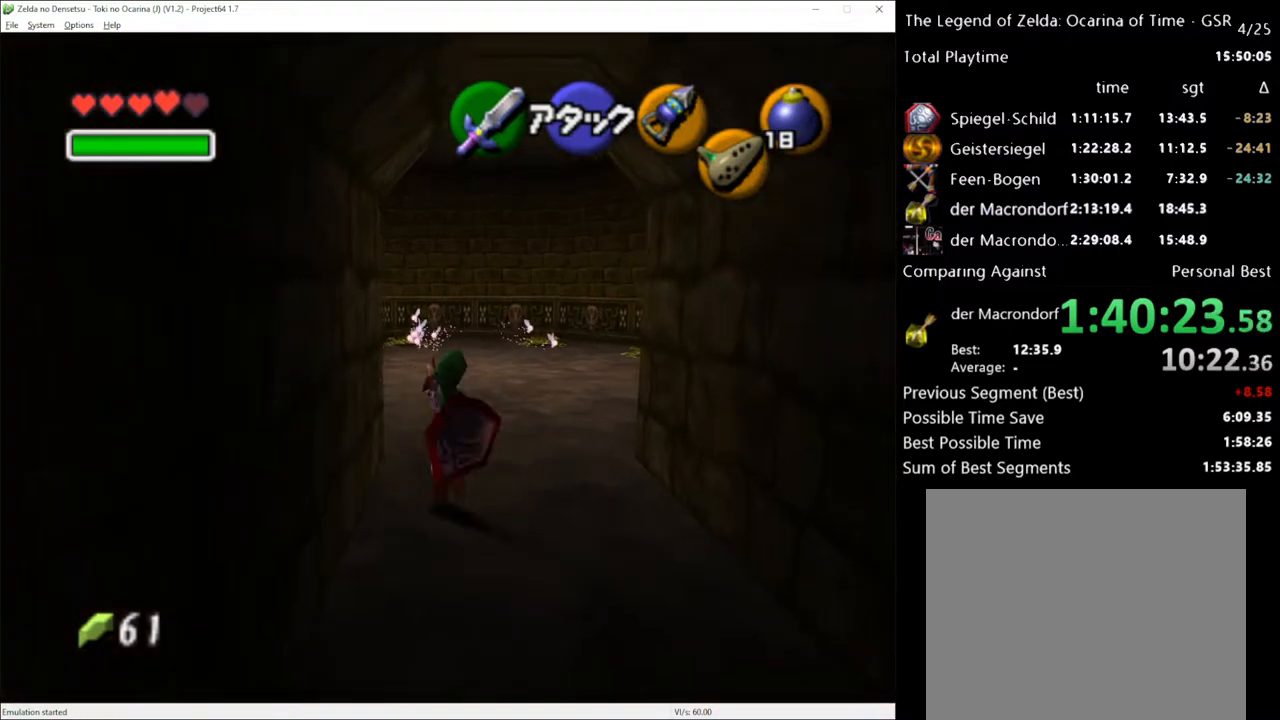
{"buttons": [], "left_stick": "up", "right_stick": "center", "events": [[183, "A", "down"], [233, "A", "up"]]}
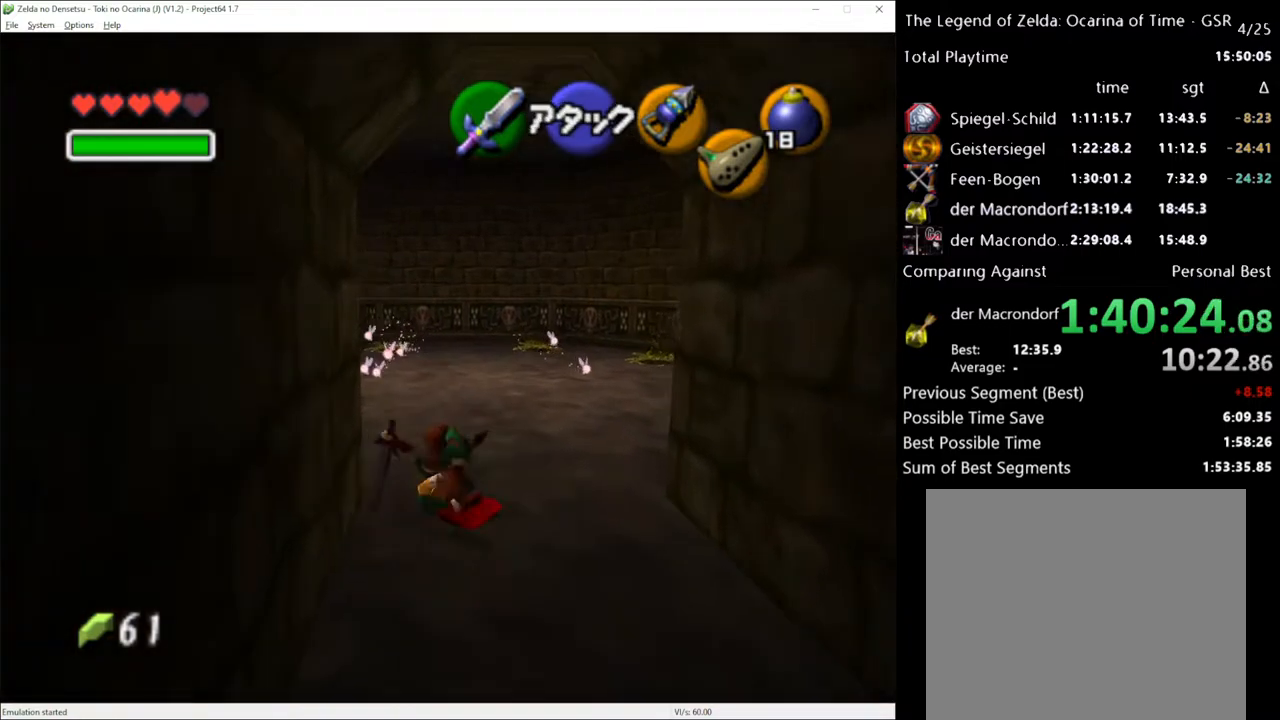
{"buttons": ["X", "R2"], "left_stick": "center", "right_stick": "center", "events": [[433, "R2", "down"], [450, "X", "down"], [450, "left_stick", "center"]]}
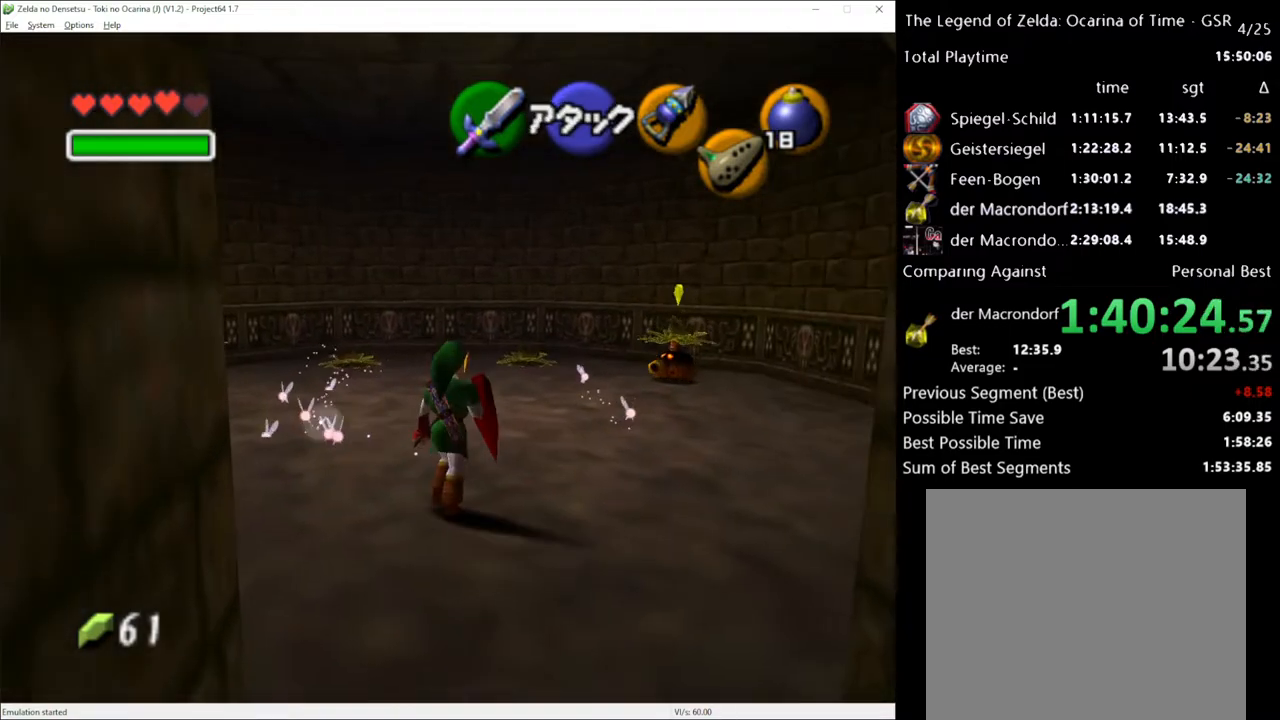
{"buttons": [], "left_stick": "center", "right_stick": "center", "events": [[17, "L1", "down"], [17, "X", "up"], [50, "R2", "up"], [100, "right_stick", "up-left"], [133, "L1", "up"], [200, "right_stick", "center"]]}
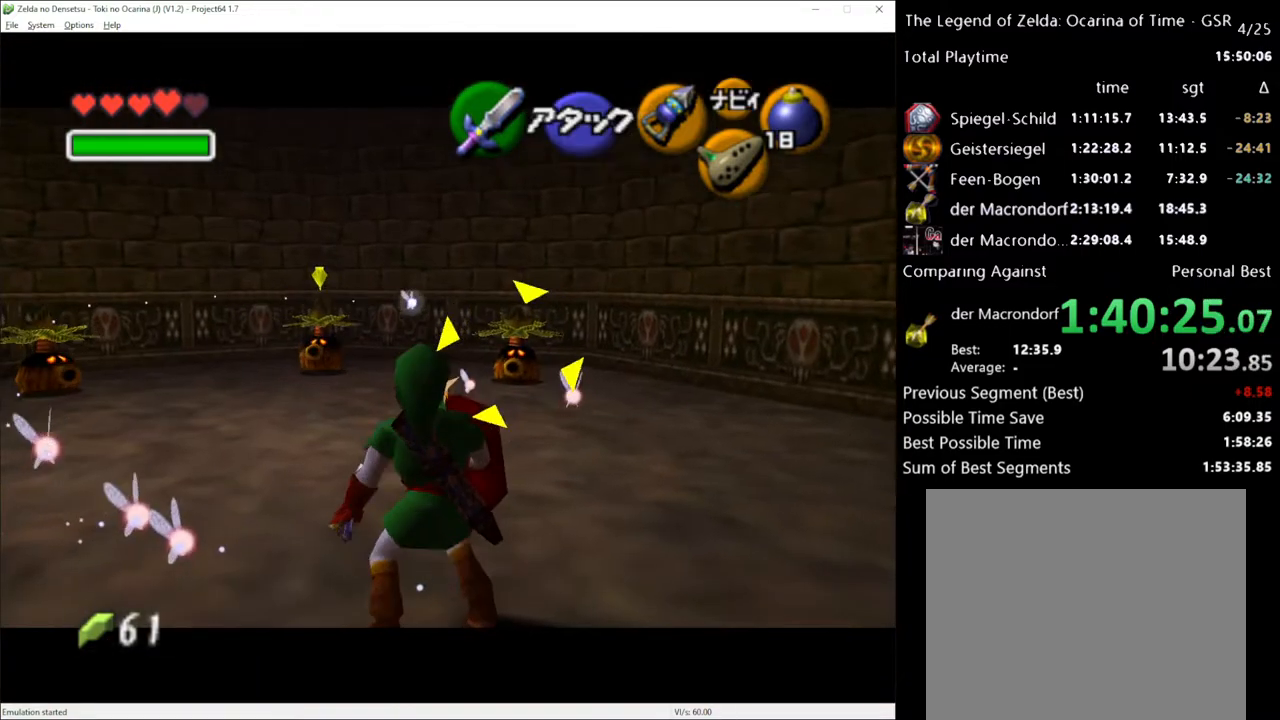
{"buttons": [], "left_stick": "up-left", "right_stick": "center", "events": [[233, "left_stick", "up"], [300, "left_stick", "up-left"]]}
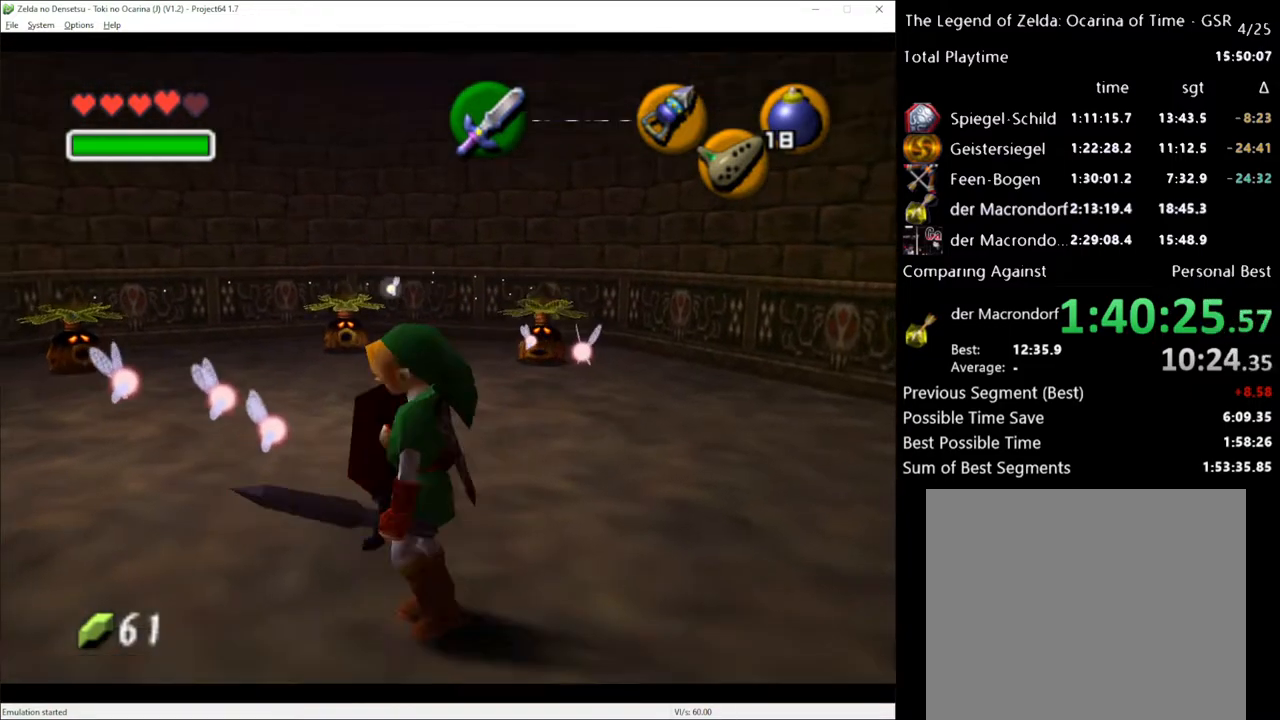
{"buttons": [], "left_stick": "up-left", "right_stick": "center", "events": [[100, "left_stick", "left"], [267, "left_stick", "up-left"]]}
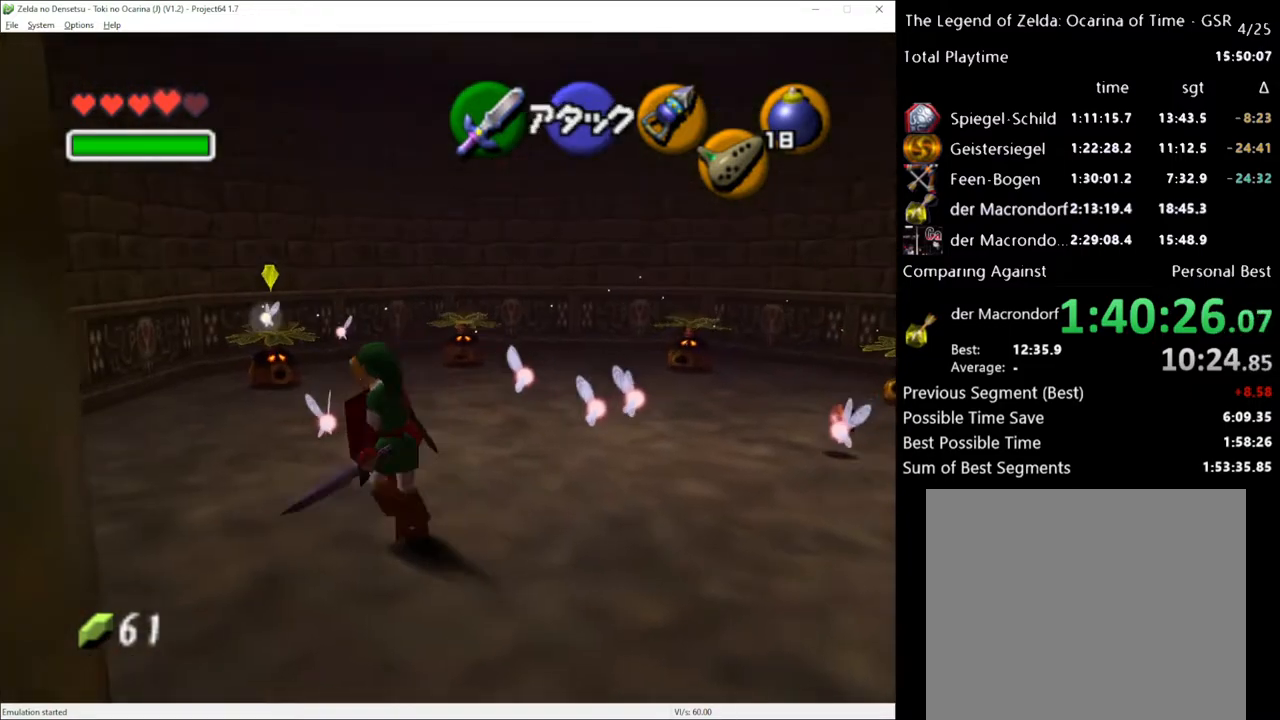
{"buttons": ["L1", "R2"], "left_stick": "center", "right_stick": "center", "events": [[233, "left_stick", "up"], [400, "R2", "down"], [400, "left_stick", "center"], [417, "X", "down"], [483, "L1", "down"], [483, "X", "up"]]}
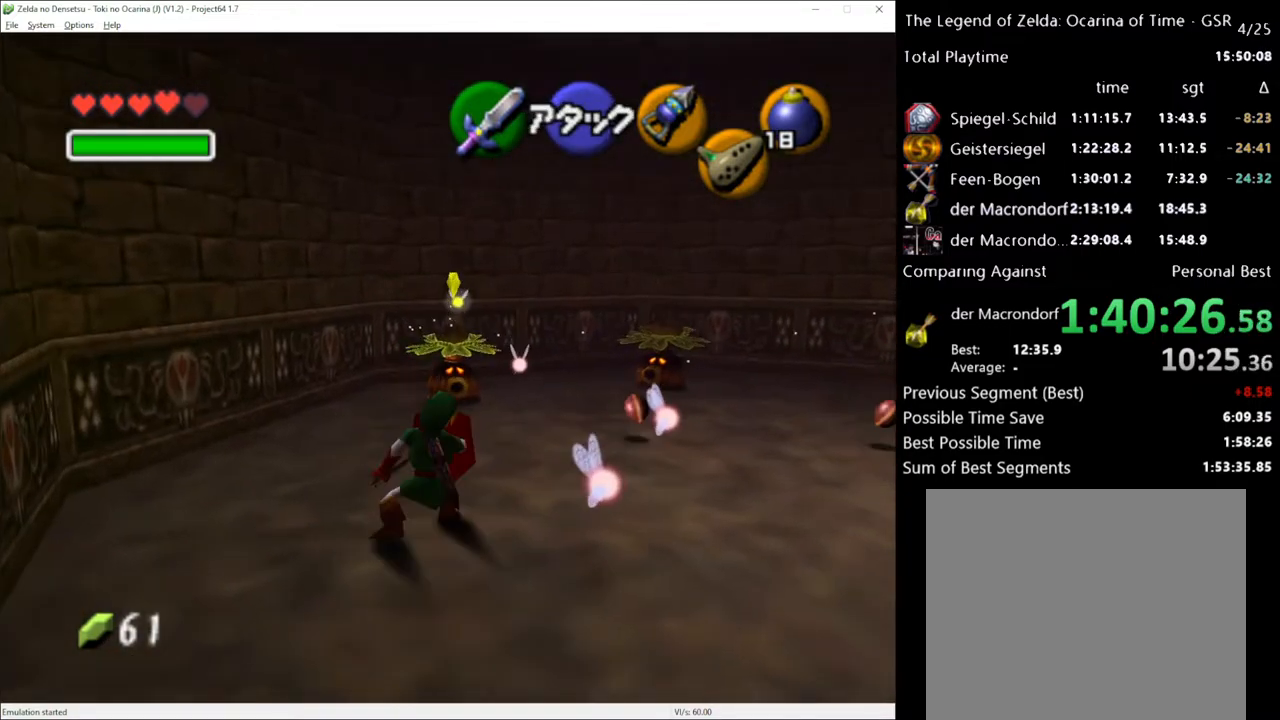
{"buttons": [], "left_stick": "center", "right_stick": "center", "events": [[17, "R2", "up"], [83, "L1", "up"], [117, "right_stick", "up"], [167, "right_stick", "center"]]}
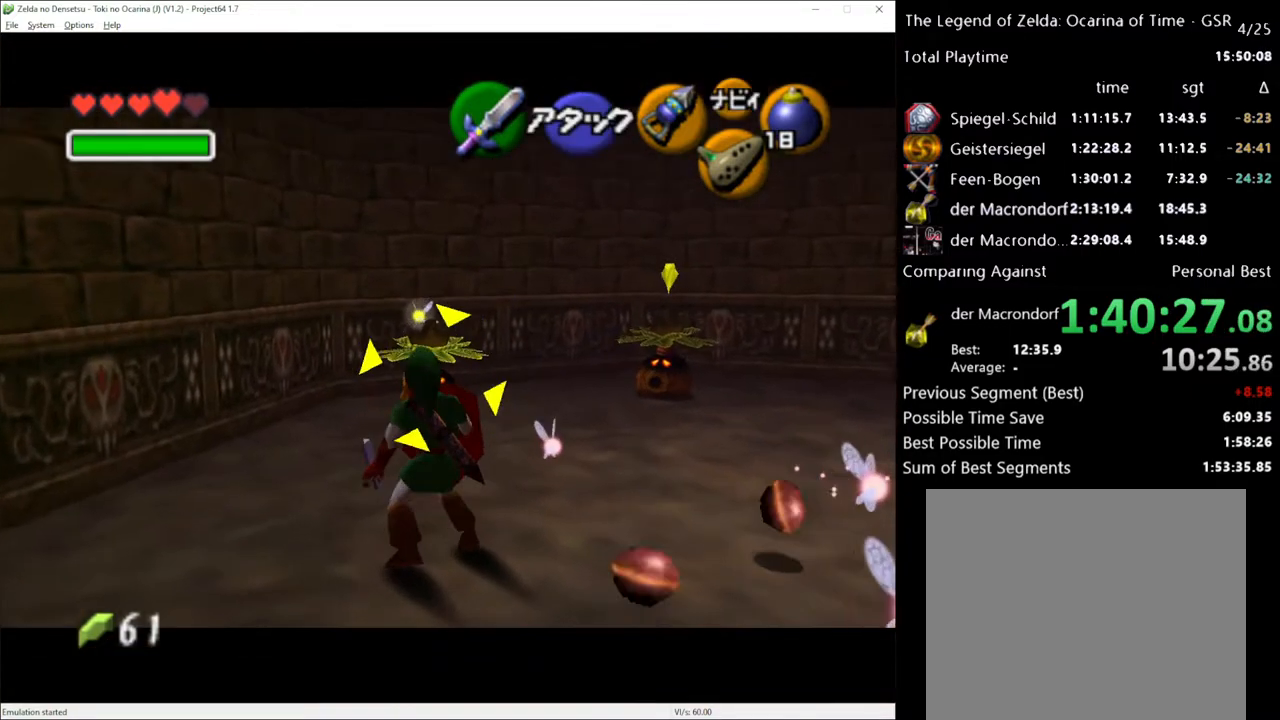
{"buttons": [], "left_stick": "right", "right_stick": "center", "events": [[150, "left_stick", "up-right"], [400, "left_stick", "right"]]}
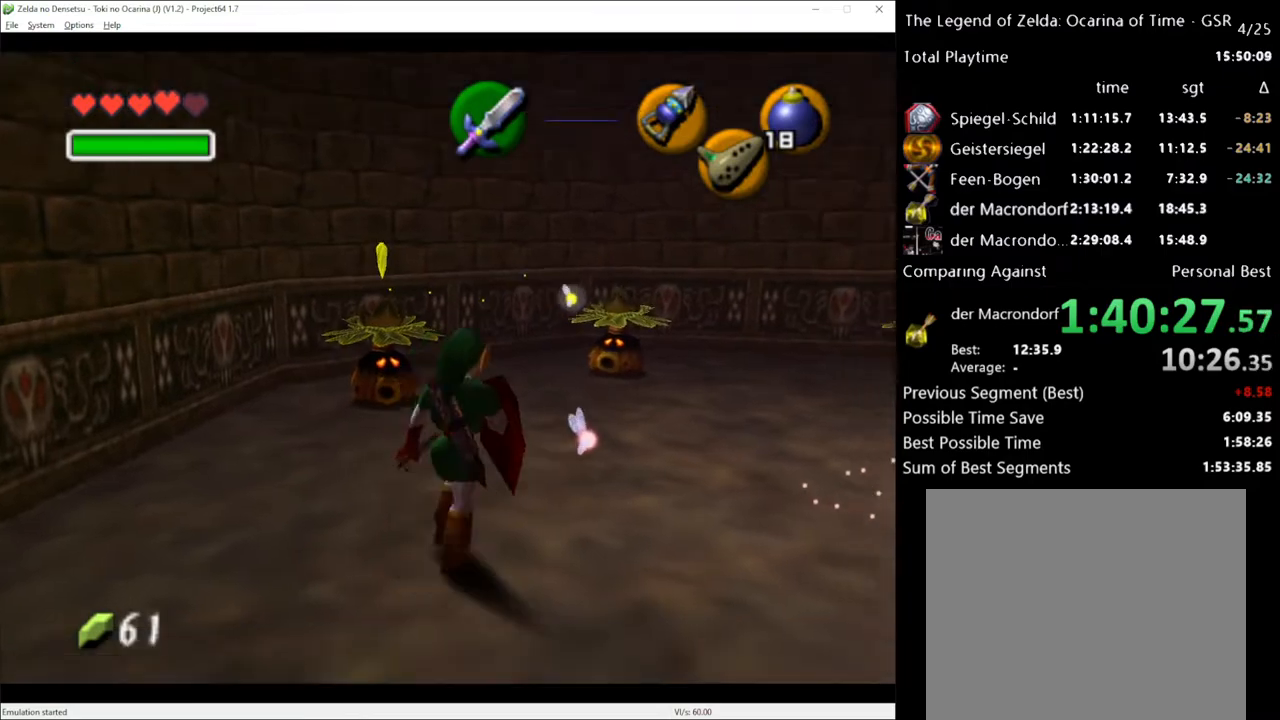
{"buttons": [], "left_stick": "center", "right_stick": "center", "events": [[50, "R2", "down"], [50, "left_stick", "center"], [117, "X", "down"], [167, "X", "up"], [200, "L1", "down"], [200, "R2", "up"], [267, "L1", "up"], [267, "right_stick", "up"], [367, "right_stick", "center"]]}